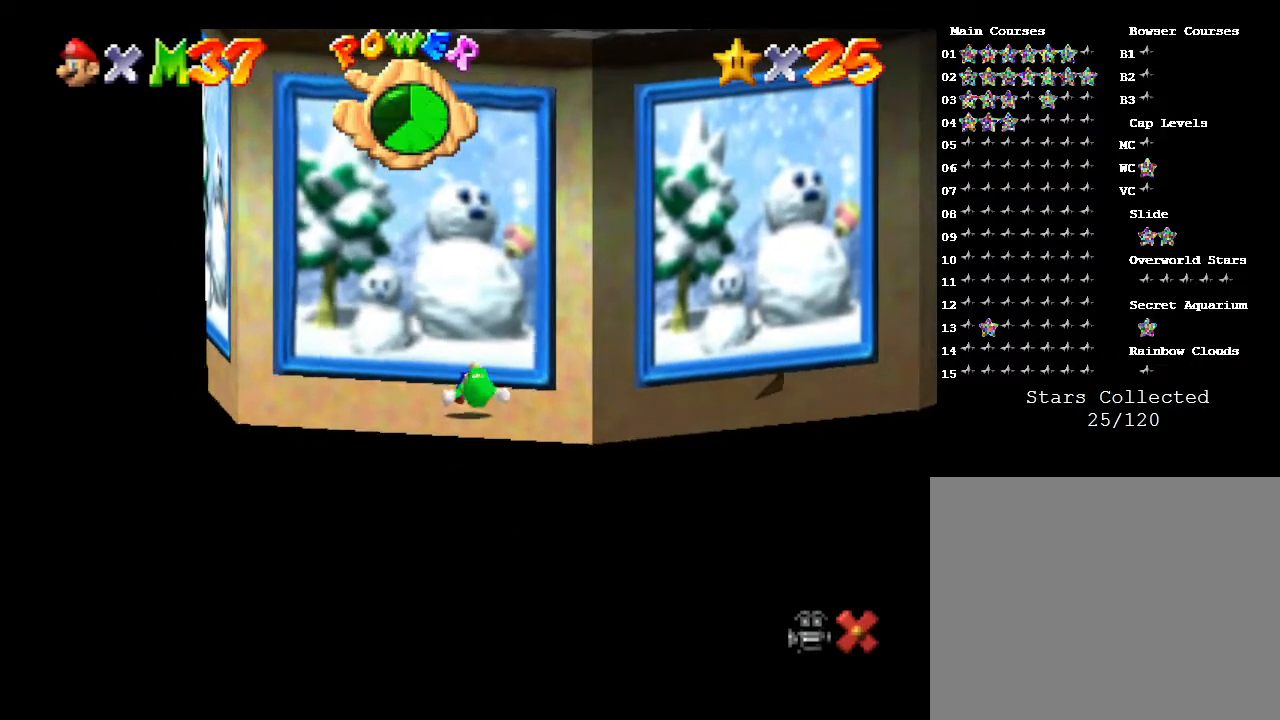
Gameplay with a controller (Nintendo layout); each line is a JSON object with the inputs held at the frame after it. "events" lists button and stick changes between this image and that frame as [ms after this image, input, new state], when the widget could be followed in between. Not read: L3 R3.
{"buttons": [], "left_stick": "up", "events": [[350, "left_stick", "up"]]}
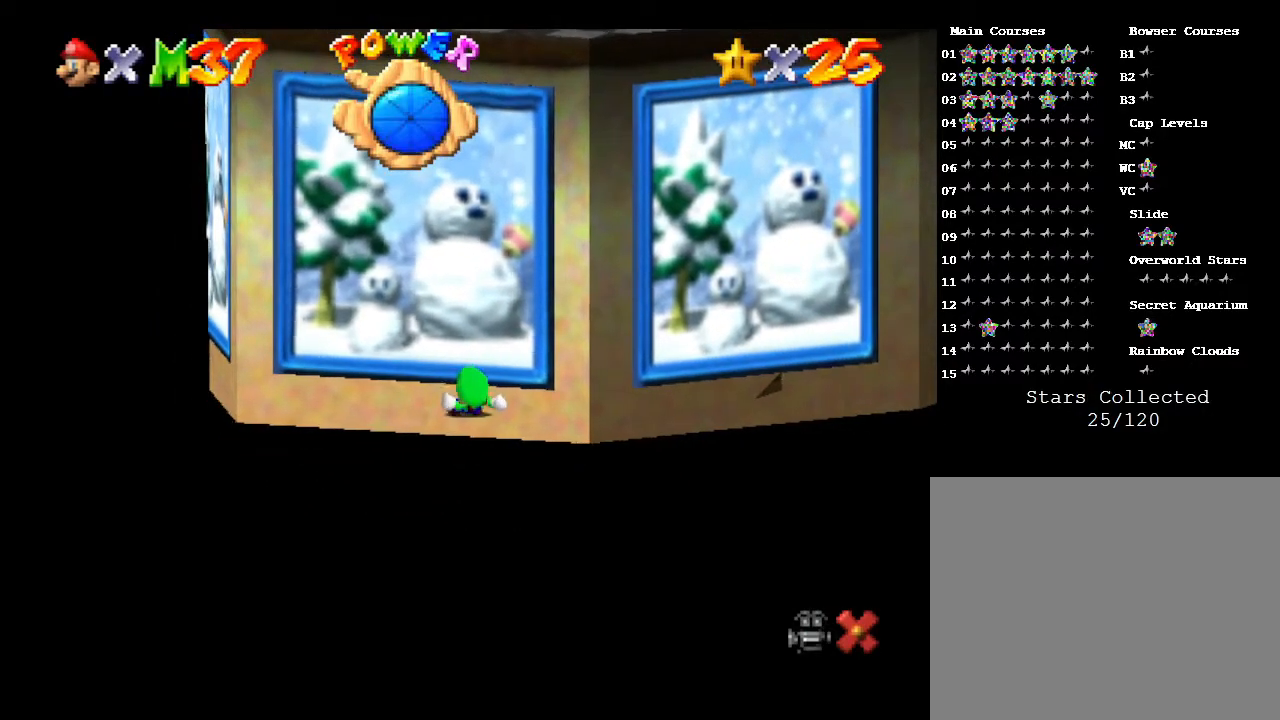
{"buttons": [], "left_stick": "up-left", "events": [[200, "left_stick", "up-right"], [350, "left_stick", "up-left"]]}
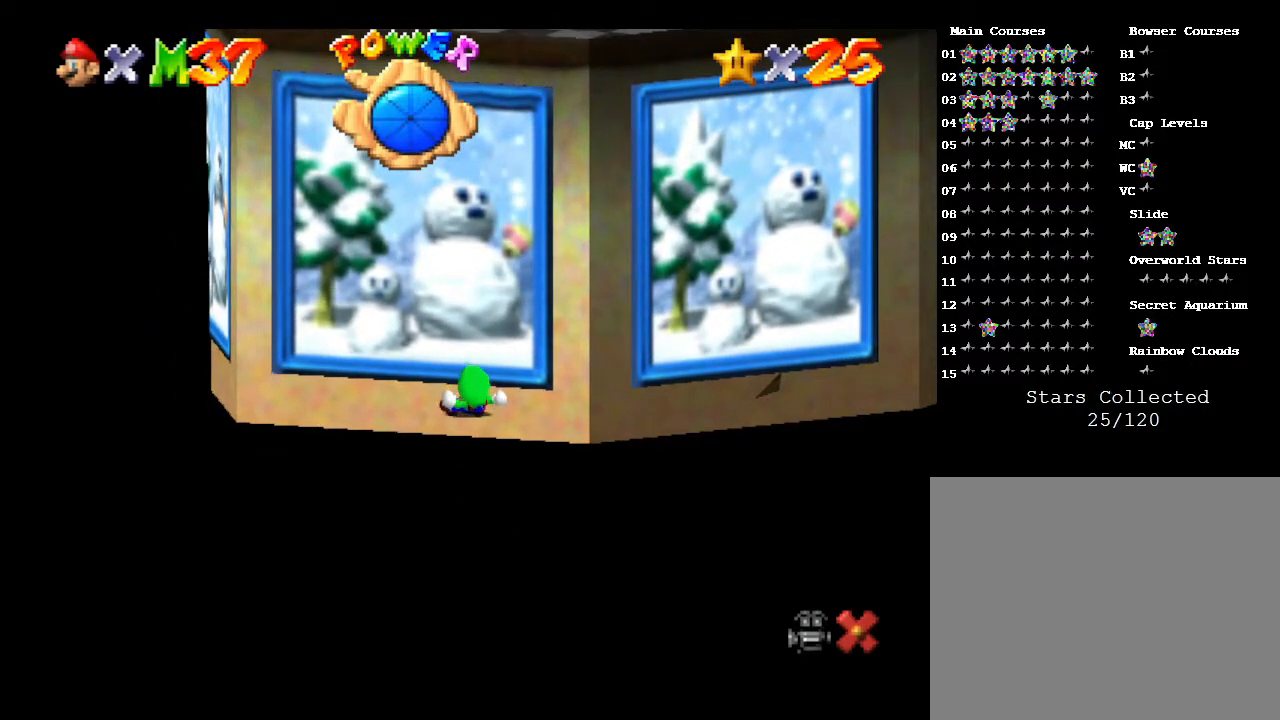
{"buttons": [], "left_stick": "up", "events": [[167, "left_stick", "up"]]}
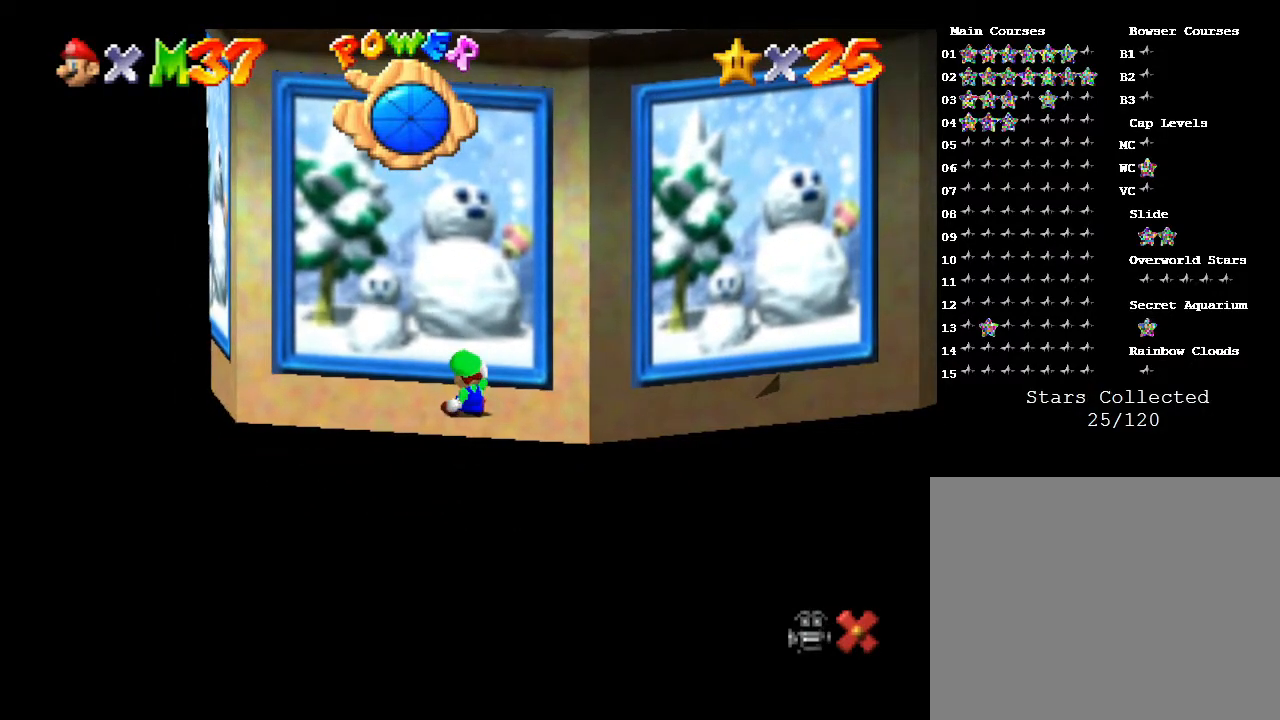
{"buttons": [], "left_stick": "up", "events": []}
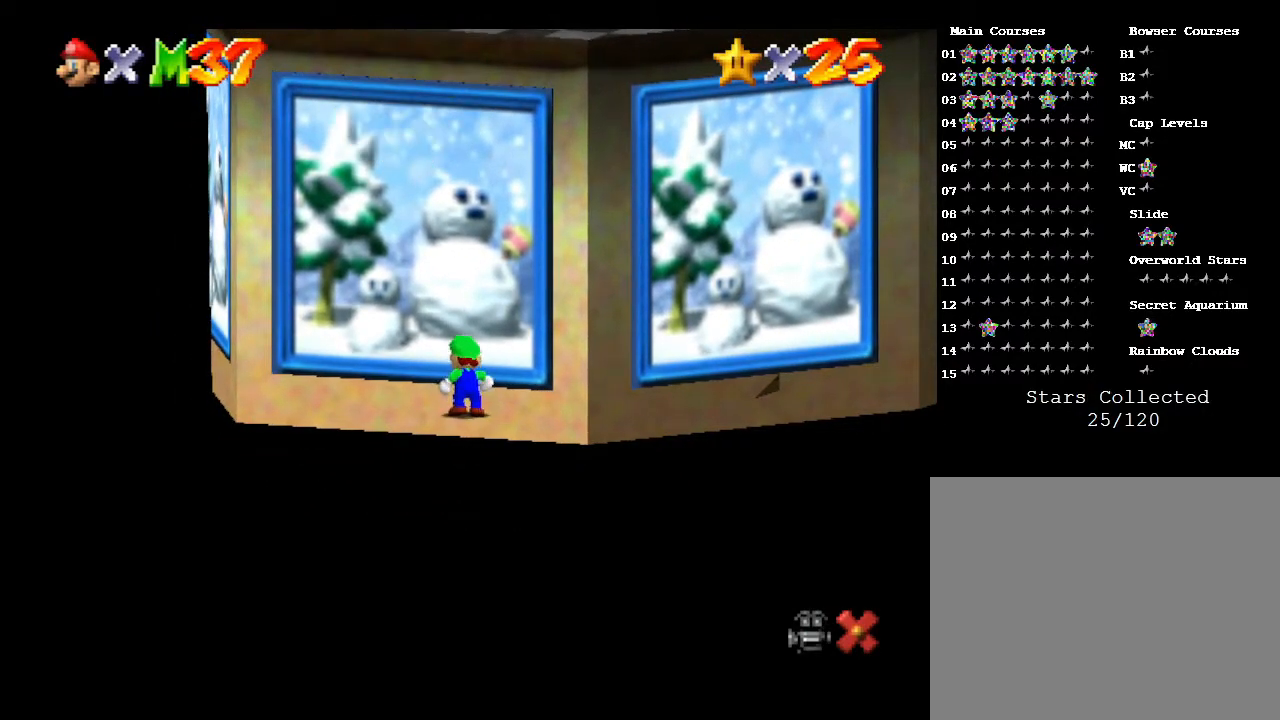
{"buttons": [], "left_stick": "center", "events": [[317, "left_stick", "right"], [450, "left_stick", "center"]]}
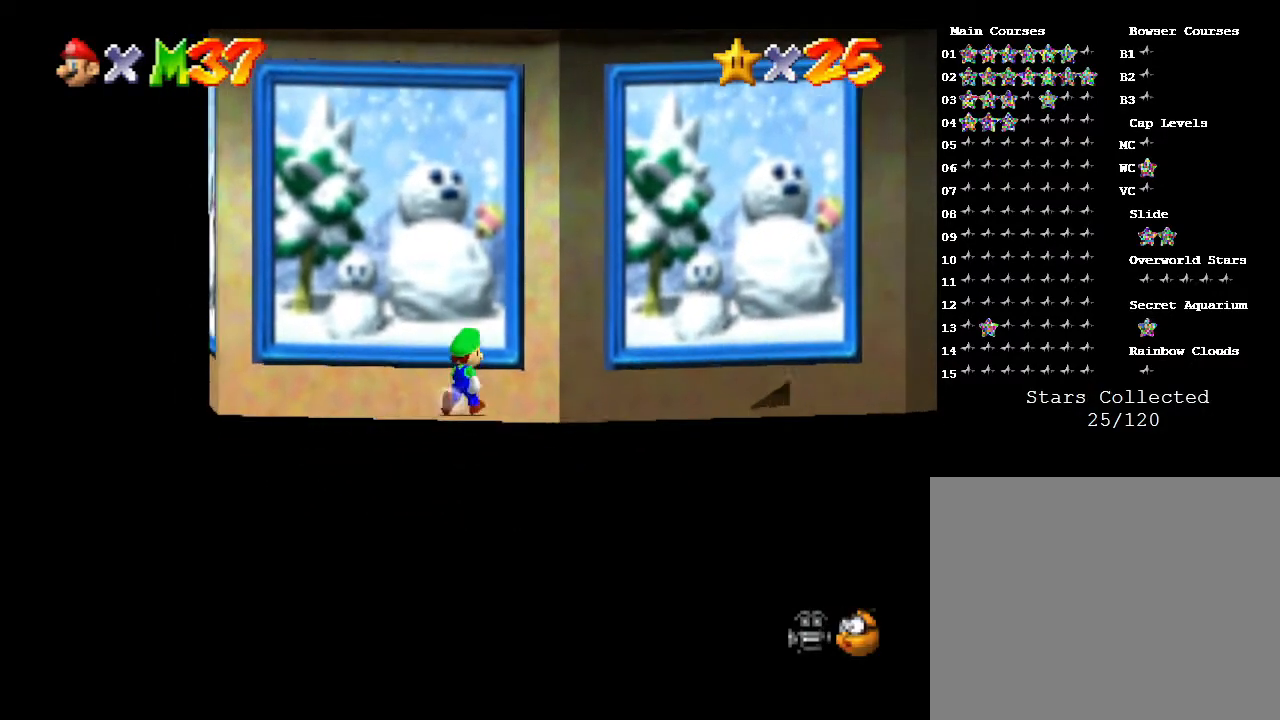
{"buttons": [], "left_stick": "center", "events": []}
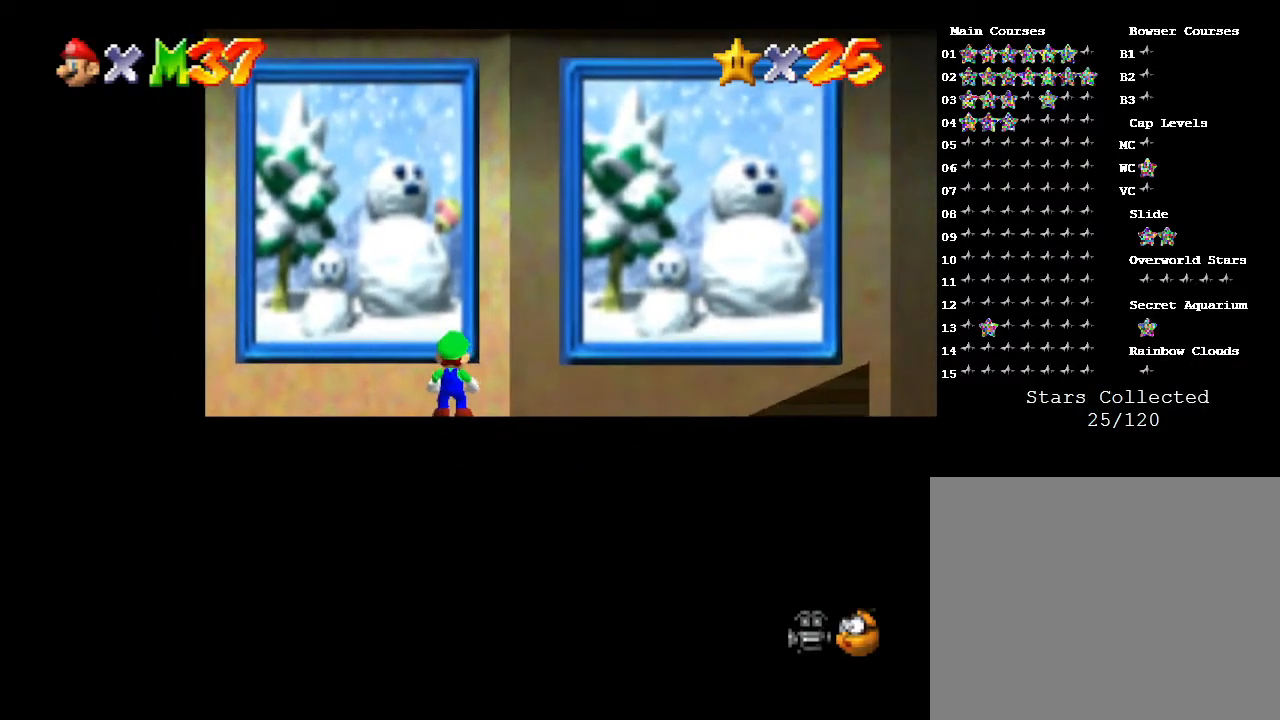
{"buttons": [], "left_stick": "center", "events": []}
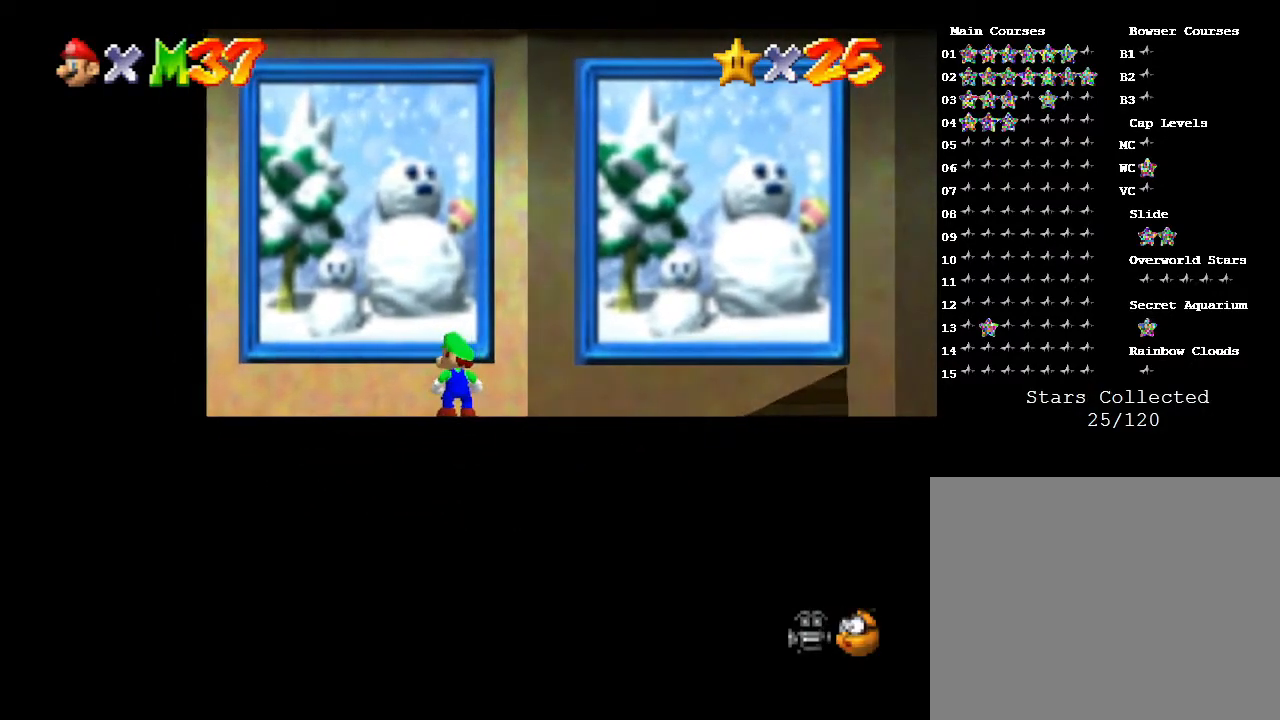
{"buttons": [], "left_stick": "down", "events": [[500, "left_stick", "down"]]}
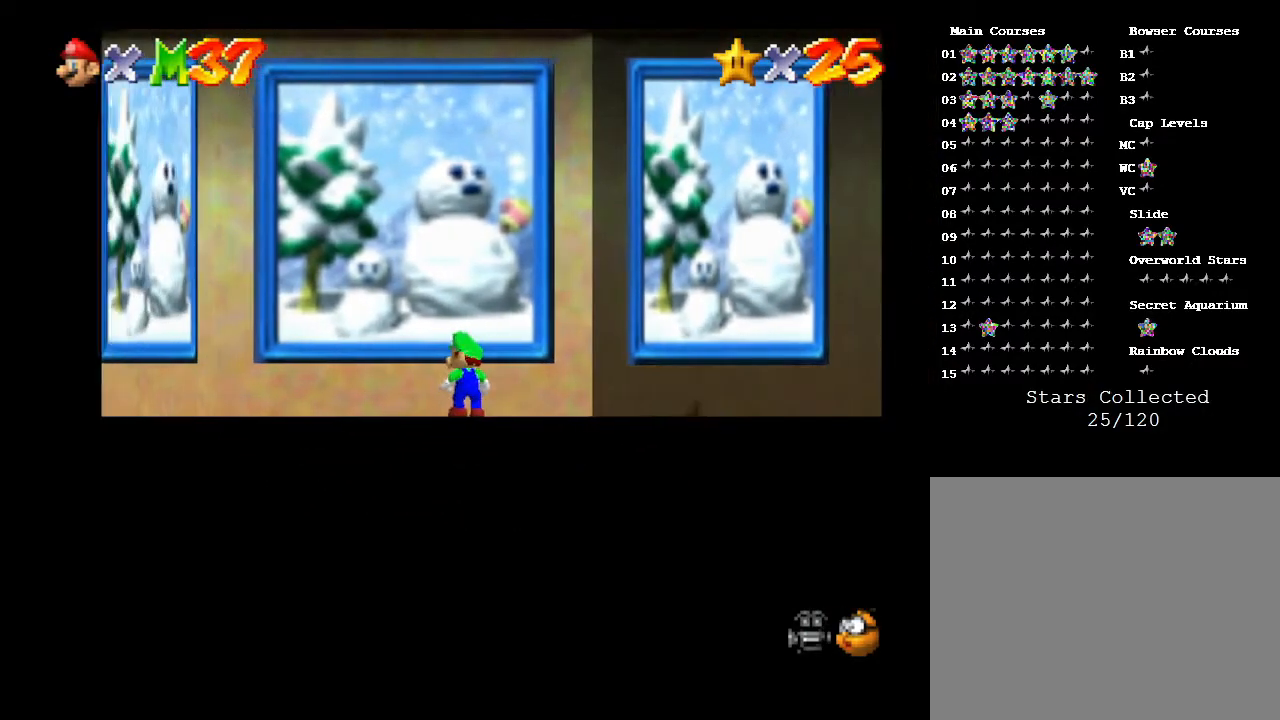
{"buttons": [], "left_stick": "down", "events": []}
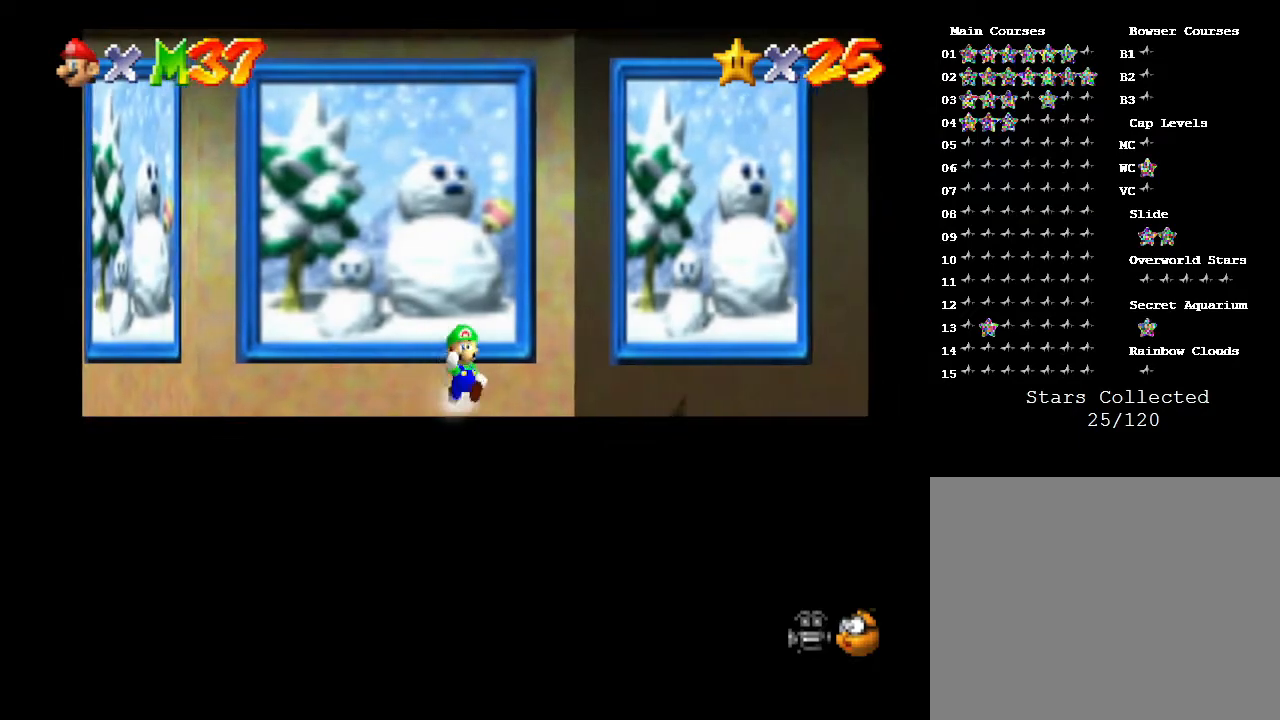
{"buttons": [], "left_stick": "down-right", "events": [[100, "A", "down"], [200, "A", "up"], [300, "left_stick", "down-right"]]}
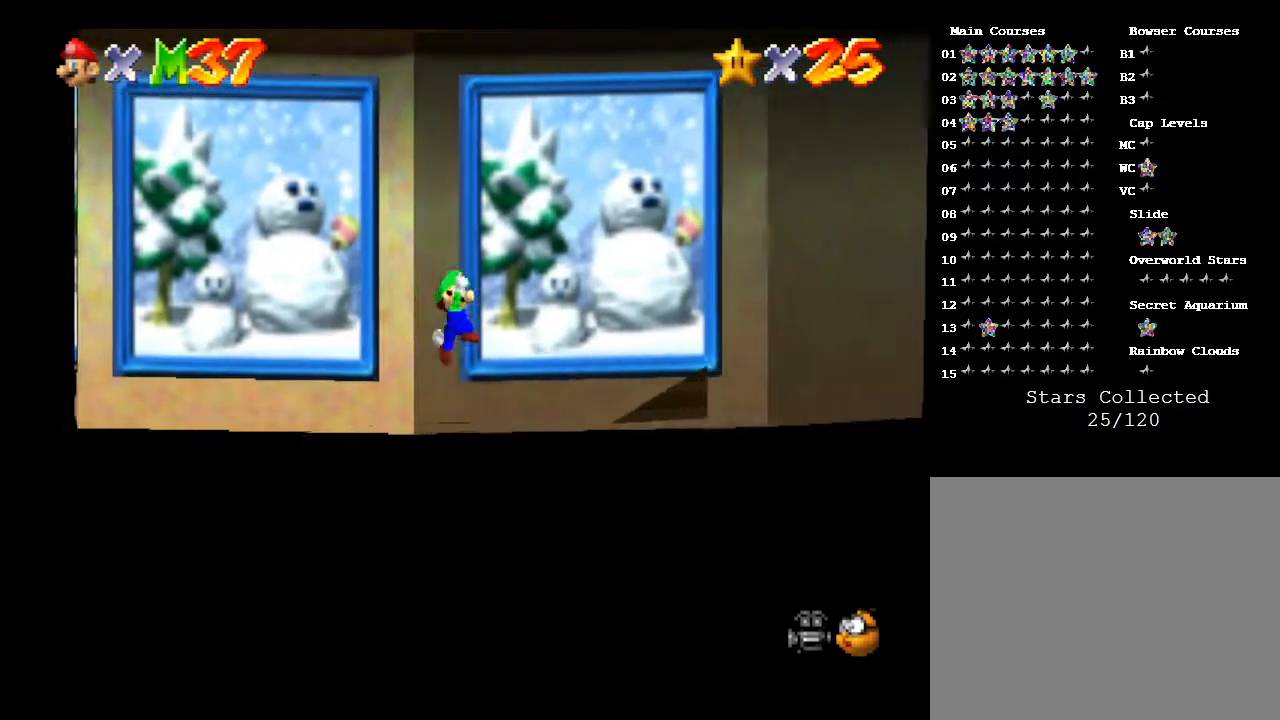
{"buttons": ["A"], "left_stick": "right", "events": [[167, "A", "down"], [400, "left_stick", "right"]]}
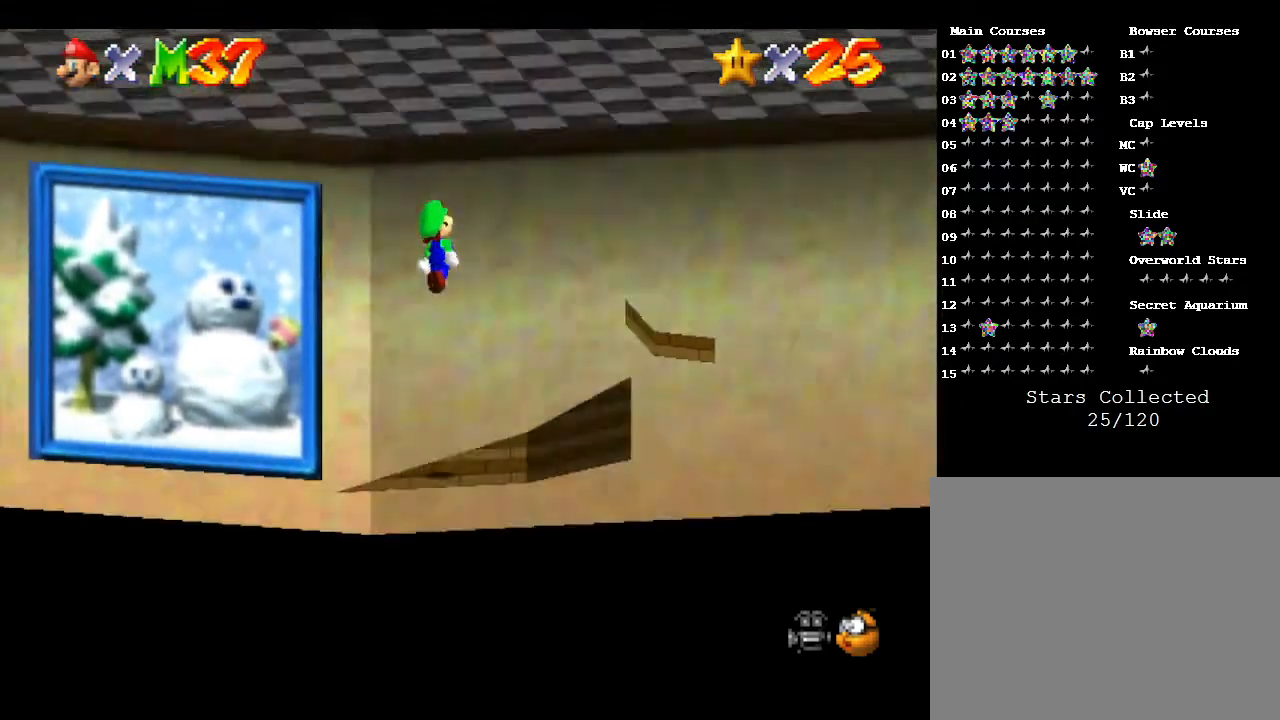
{"buttons": [], "left_stick": "right", "events": [[100, "B", "down"], [150, "A", "up"], [500, "B", "up"]]}
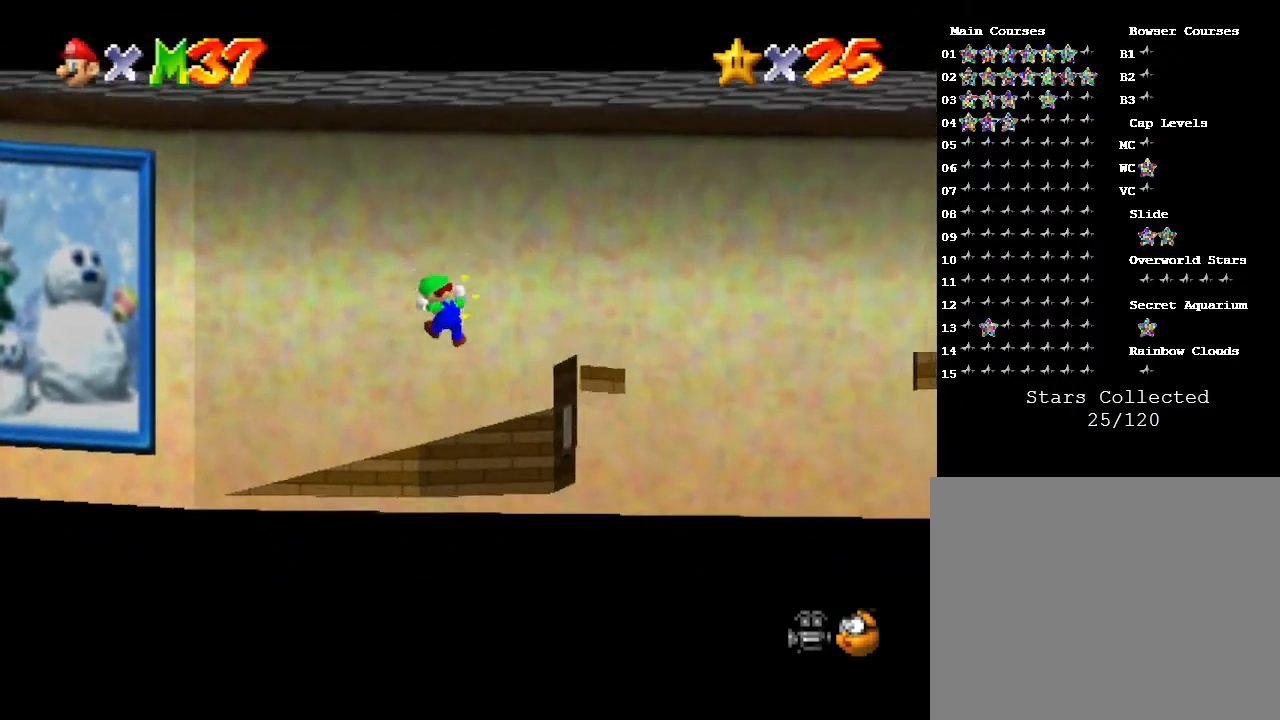
{"buttons": [], "left_stick": "right", "events": [[217, "A", "down"], [383, "A", "up"], [417, "A", "down"], [450, "A", "up"]]}
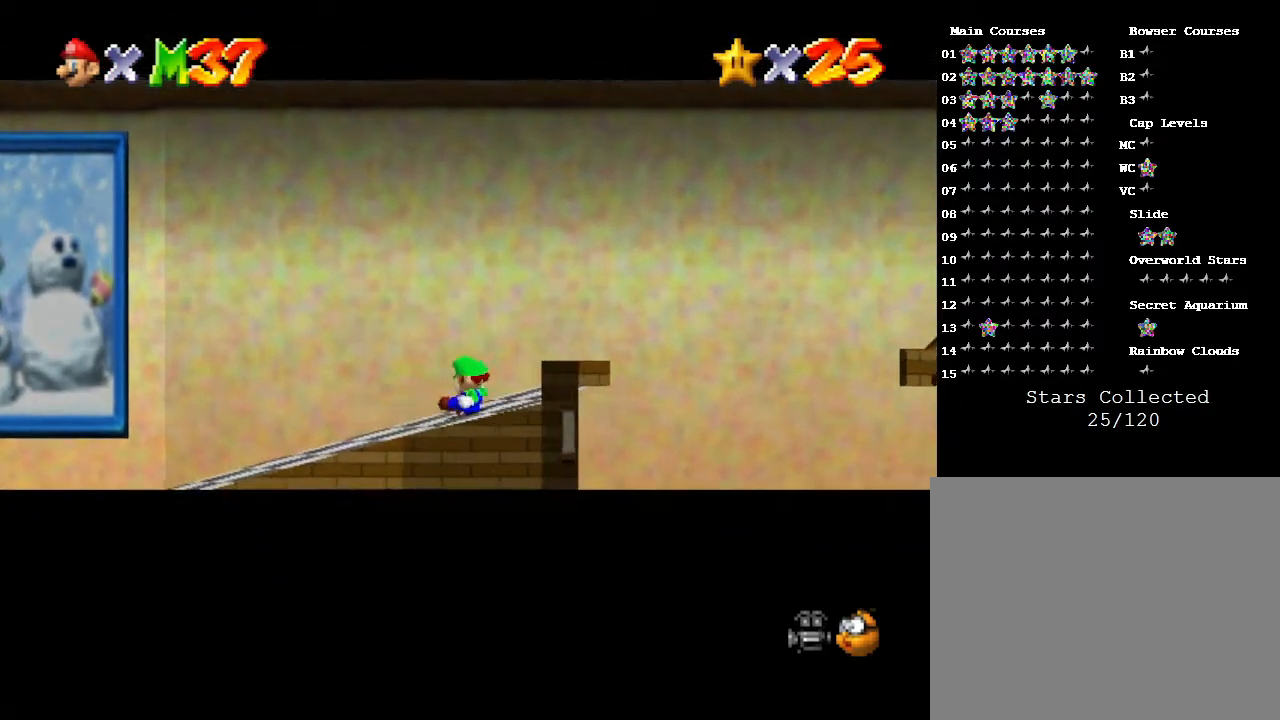
{"buttons": [], "left_stick": "up-right", "events": [[267, "left_stick", "up-right"]]}
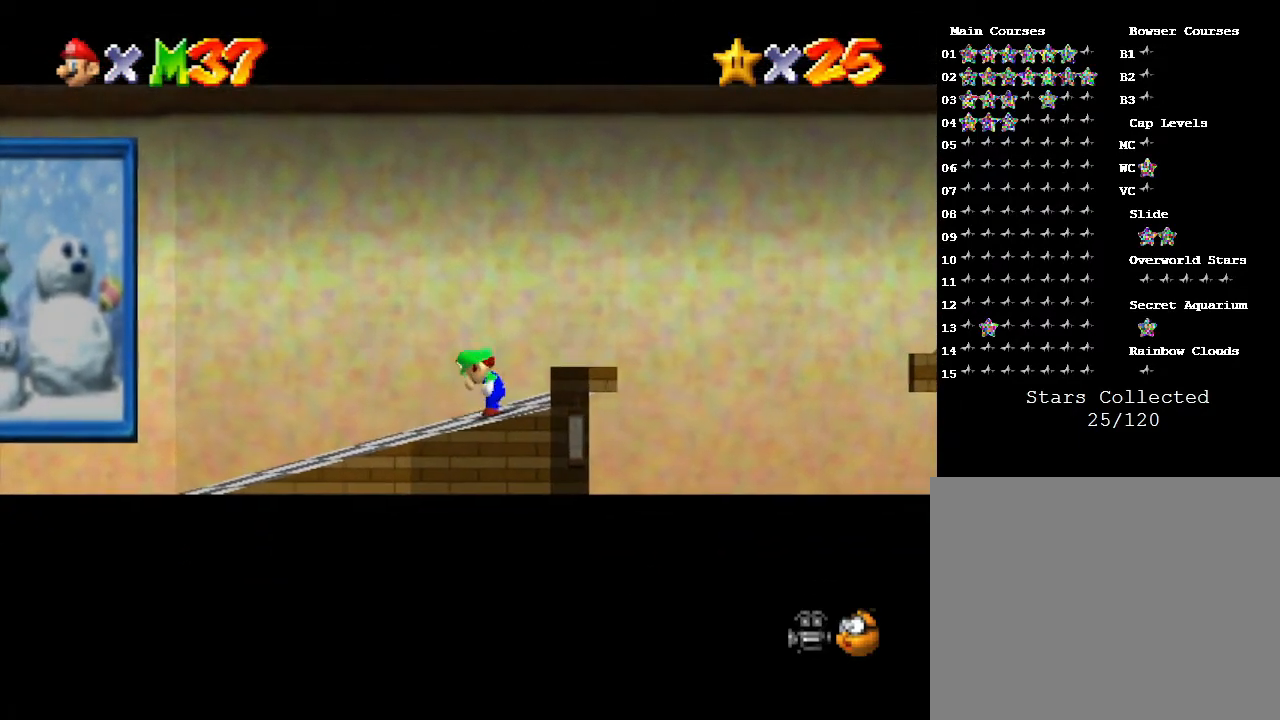
{"buttons": [], "left_stick": "up-right", "events": []}
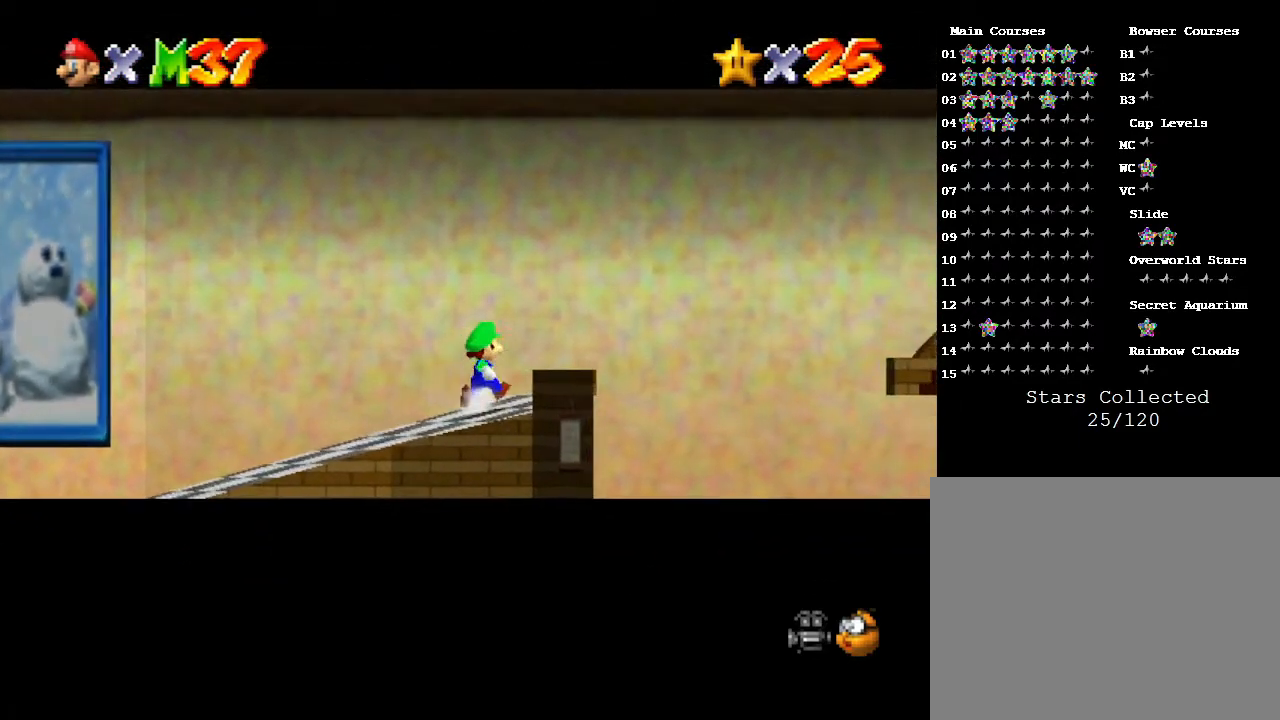
{"buttons": [], "left_stick": "up-right", "events": [[67, "left_stick", "right"], [333, "left_stick", "up-right"]]}
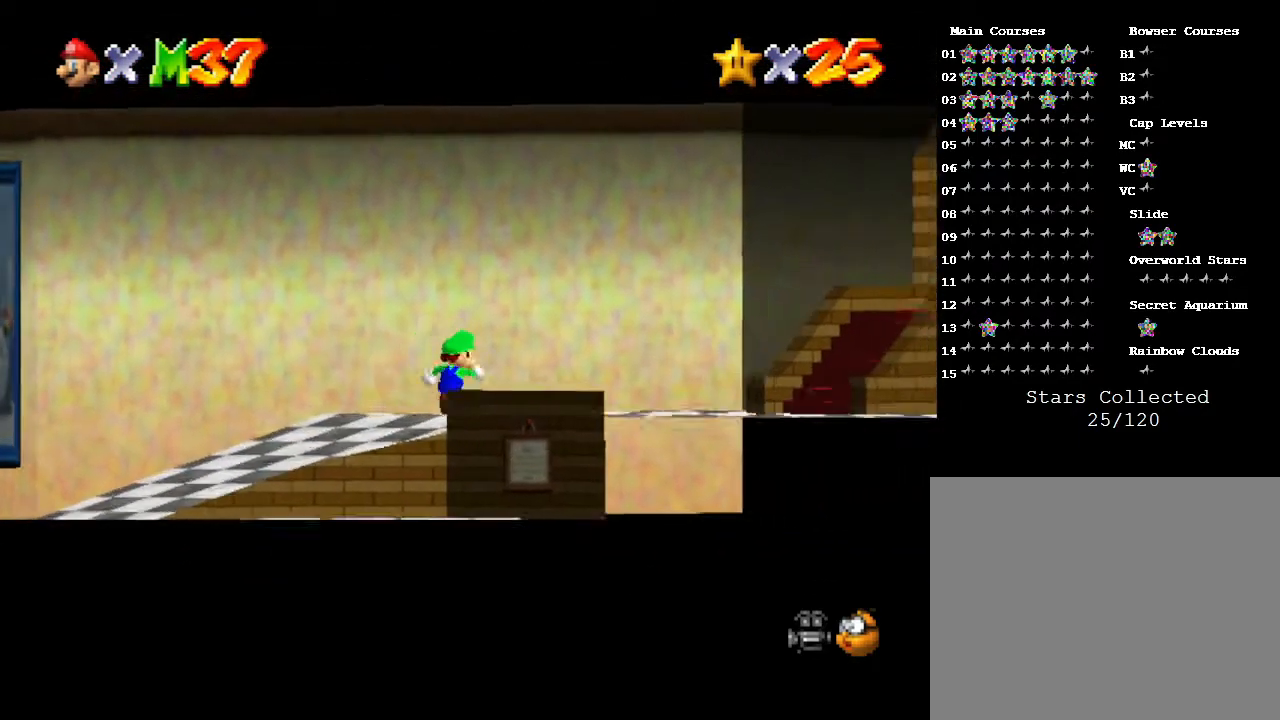
{"buttons": [], "left_stick": "right", "events": [[117, "left_stick", "right"]]}
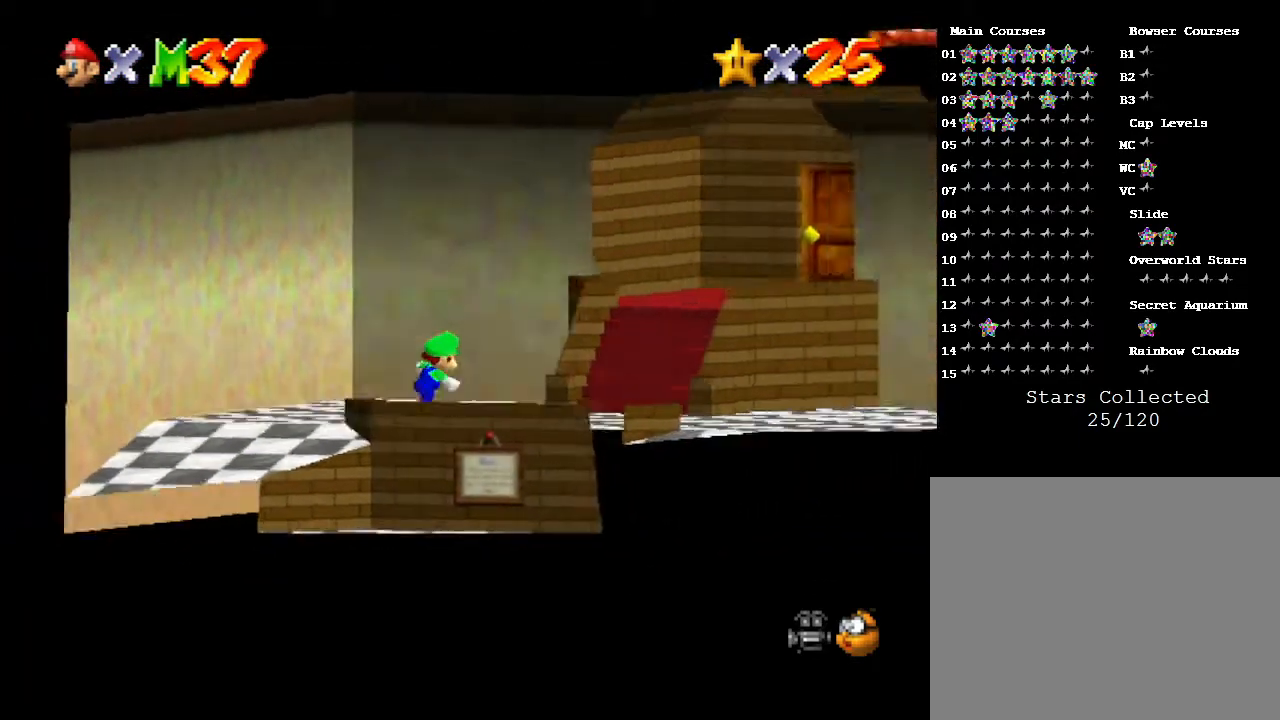
{"buttons": [], "left_stick": "up", "events": [[350, "left_stick", "up"]]}
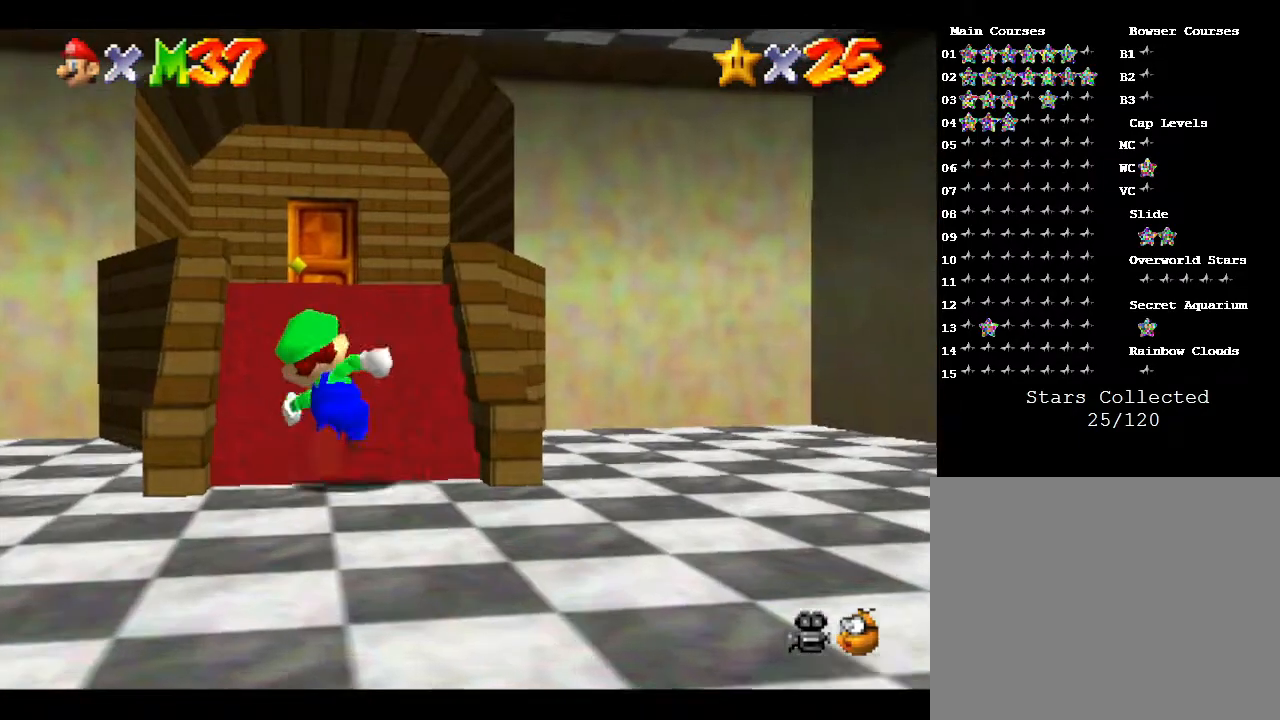
{"buttons": [], "left_stick": "up", "events": []}
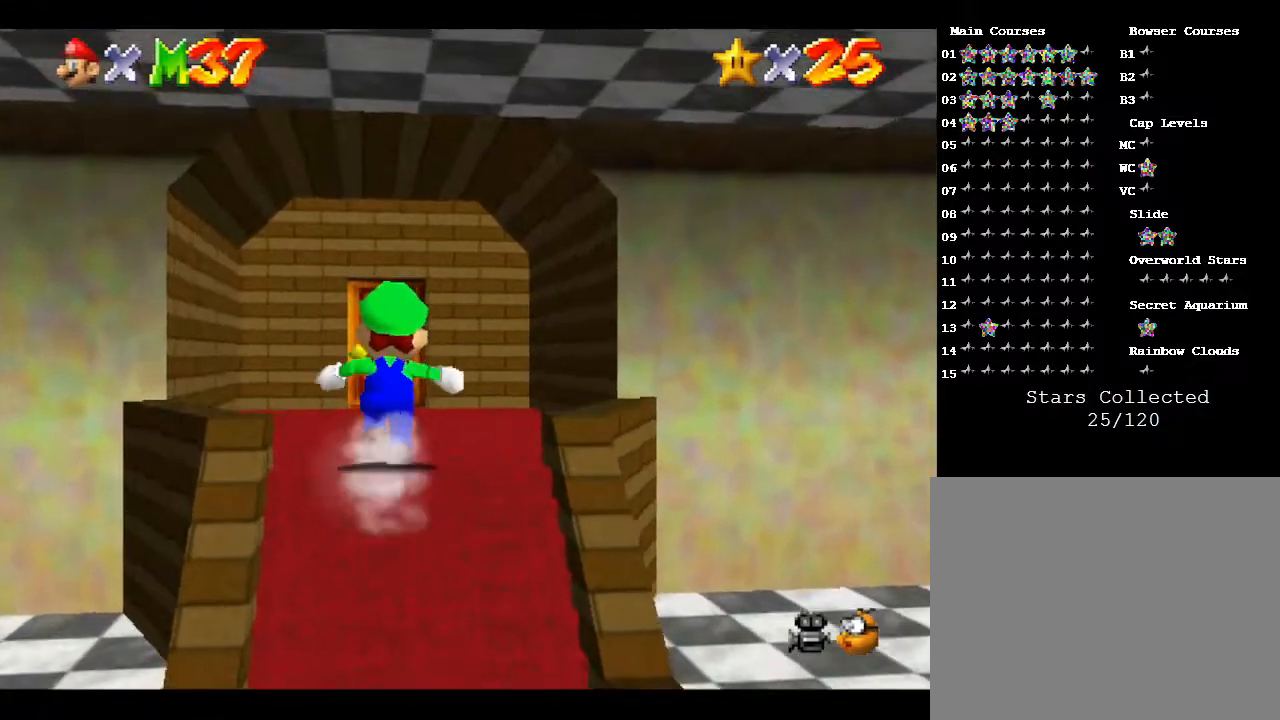
{"buttons": [], "left_stick": "up", "events": []}
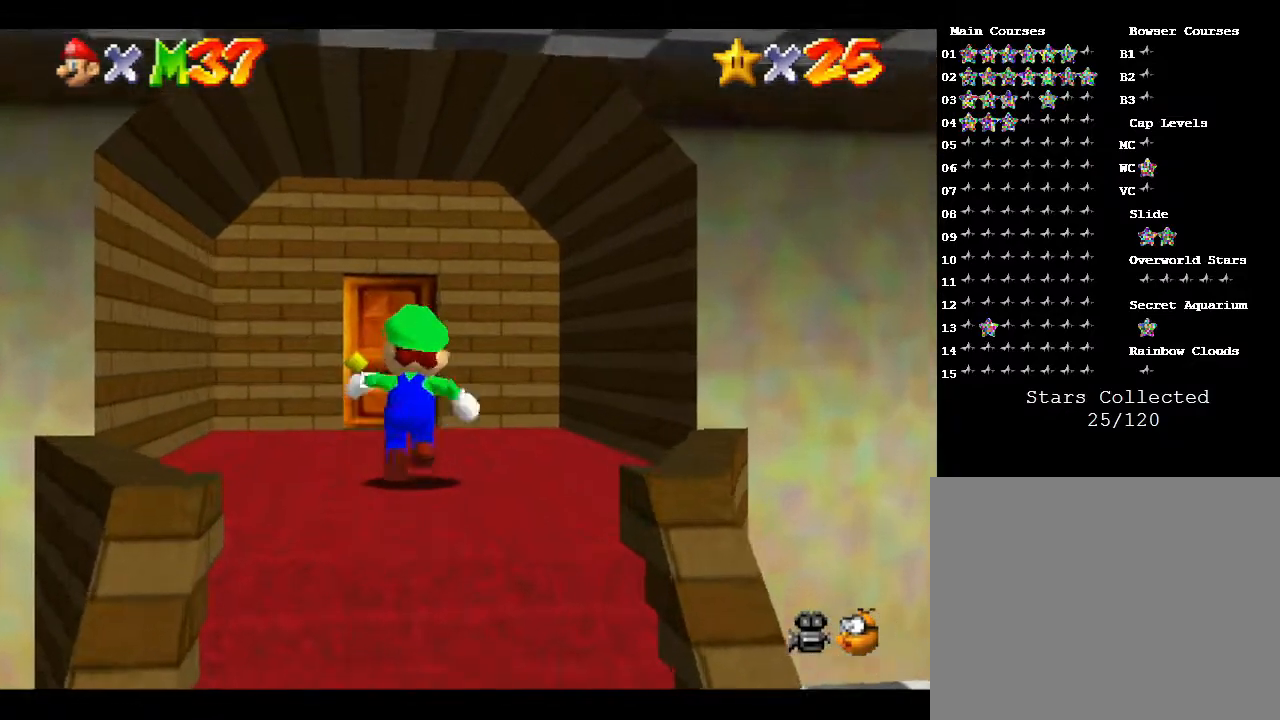
{"buttons": [], "left_stick": "up", "events": []}
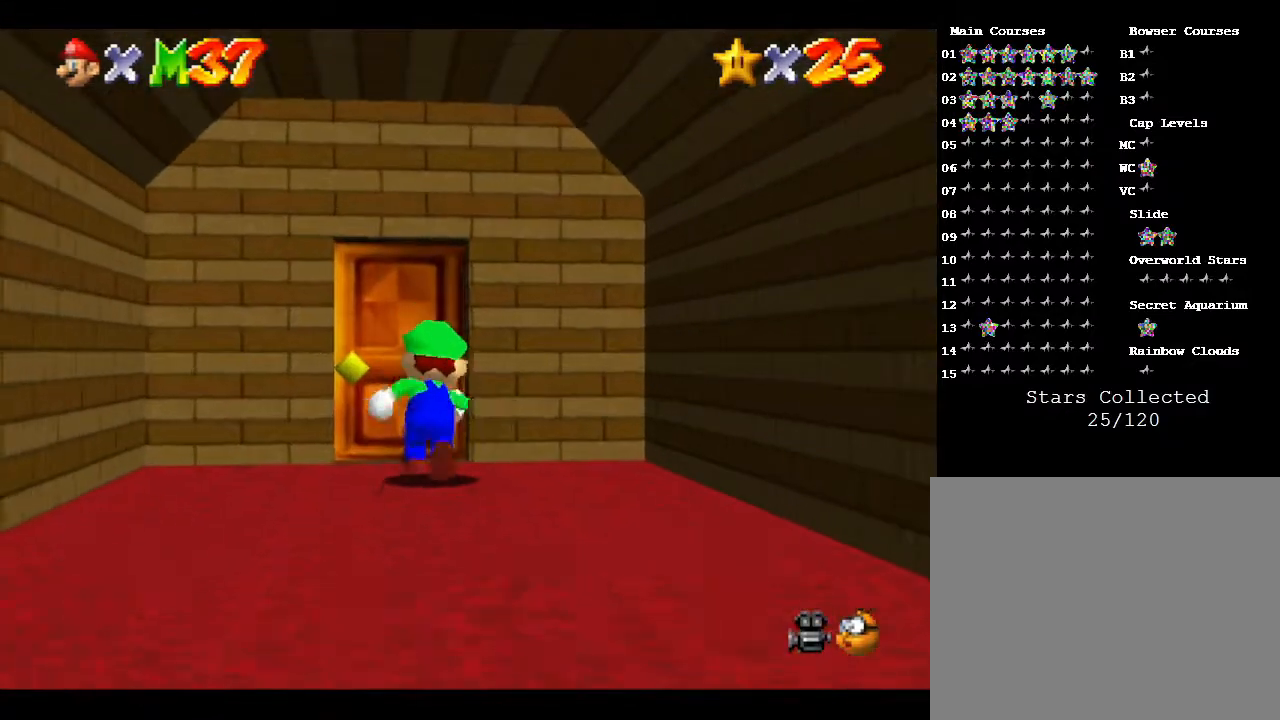
{"buttons": [], "left_stick": "up", "events": []}
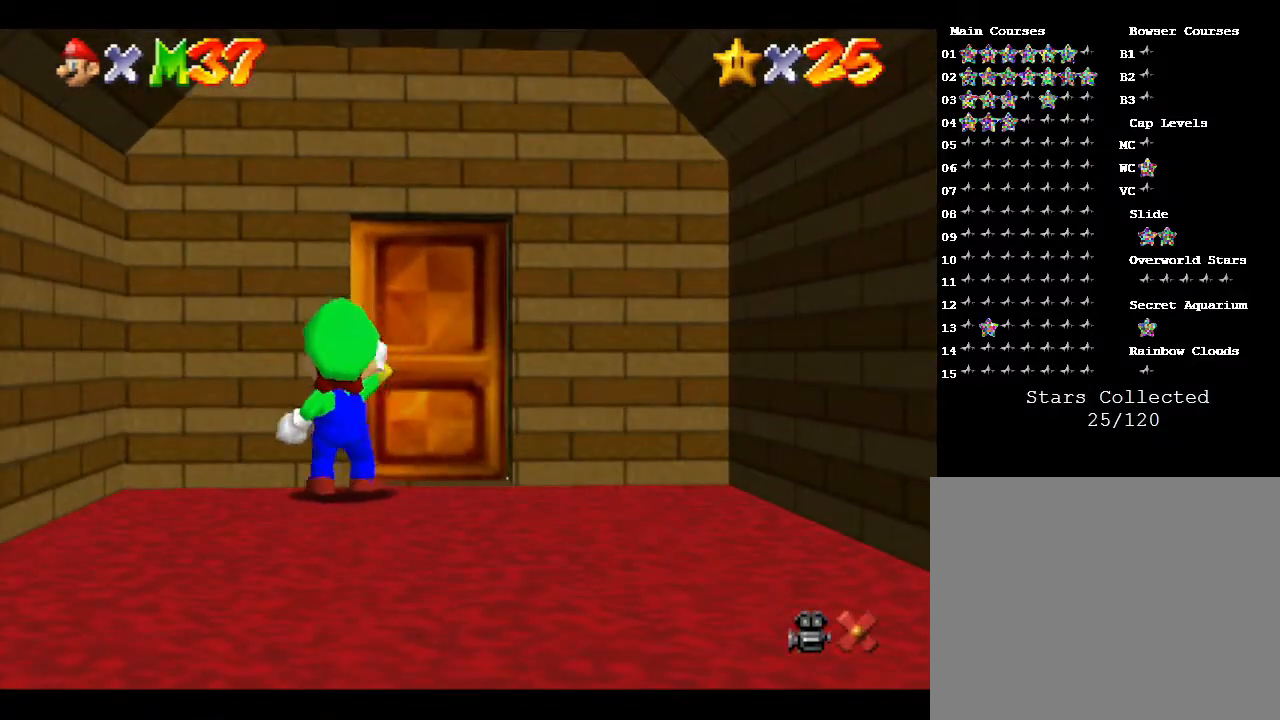
{"buttons": [], "left_stick": "up", "events": []}
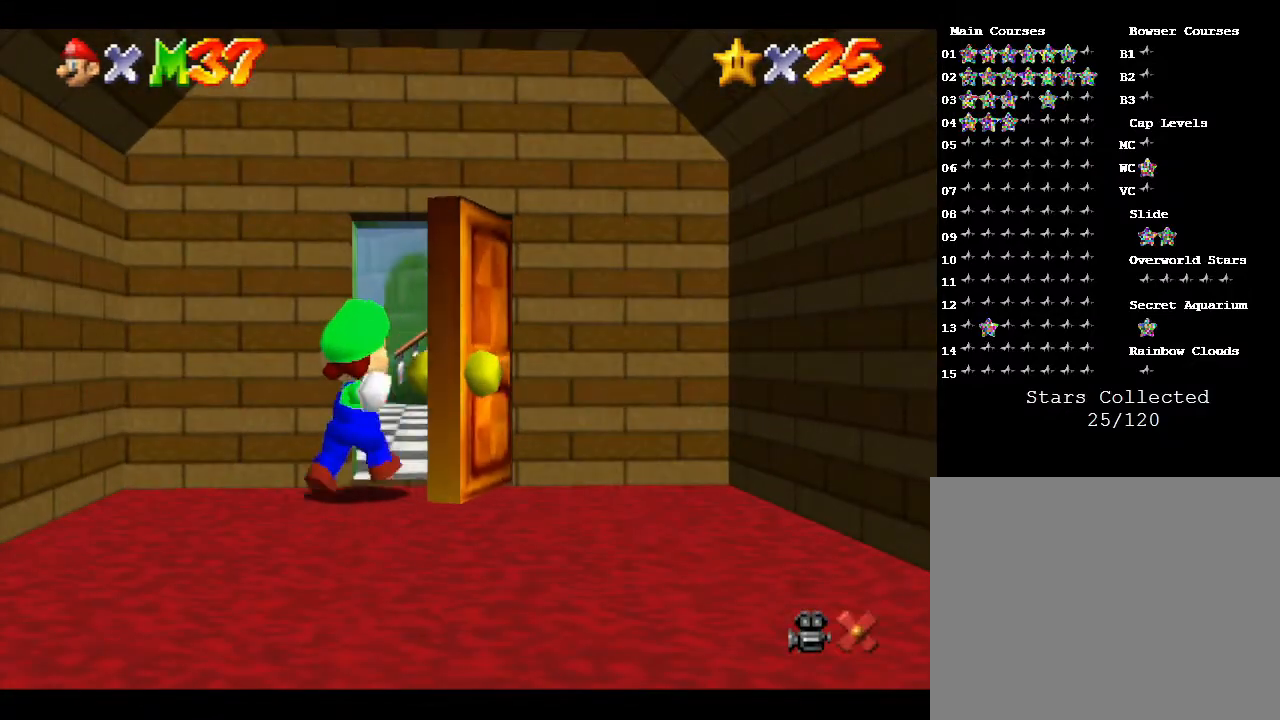
{"buttons": [], "left_stick": "up", "events": [[33, "left_stick", "center"], [317, "left_stick", "up"]]}
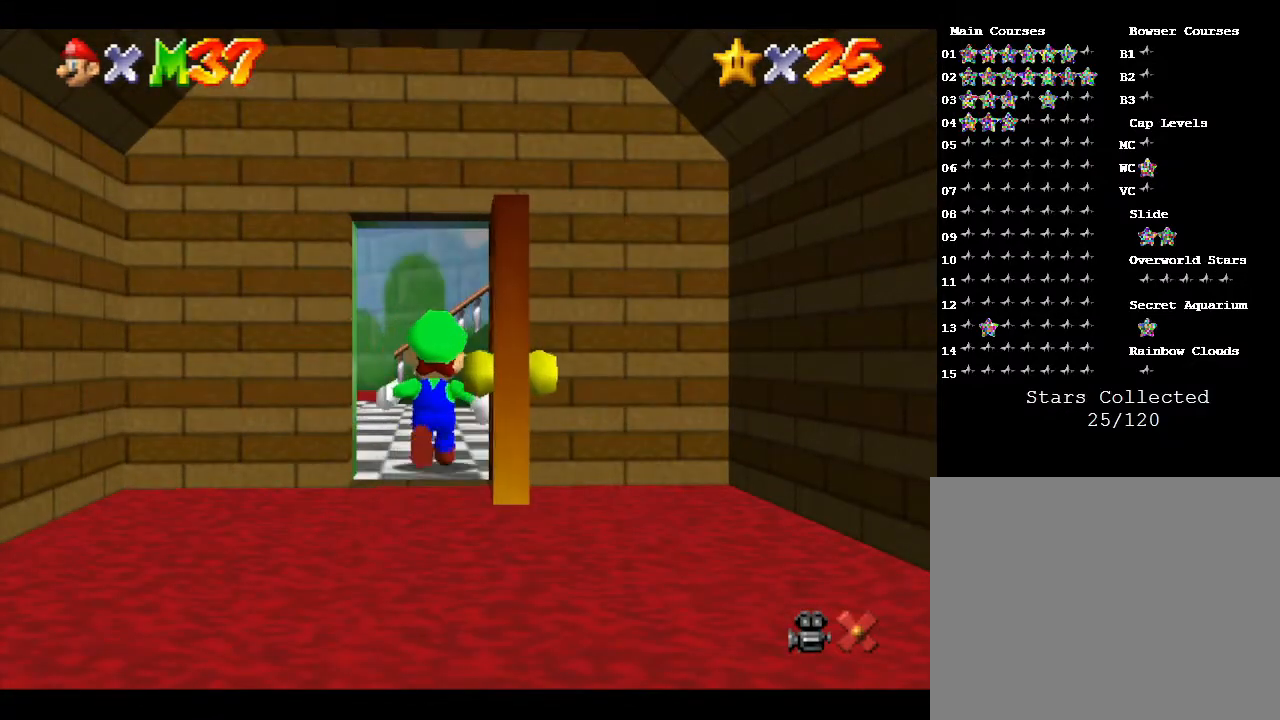
{"buttons": [], "left_stick": "up", "events": []}
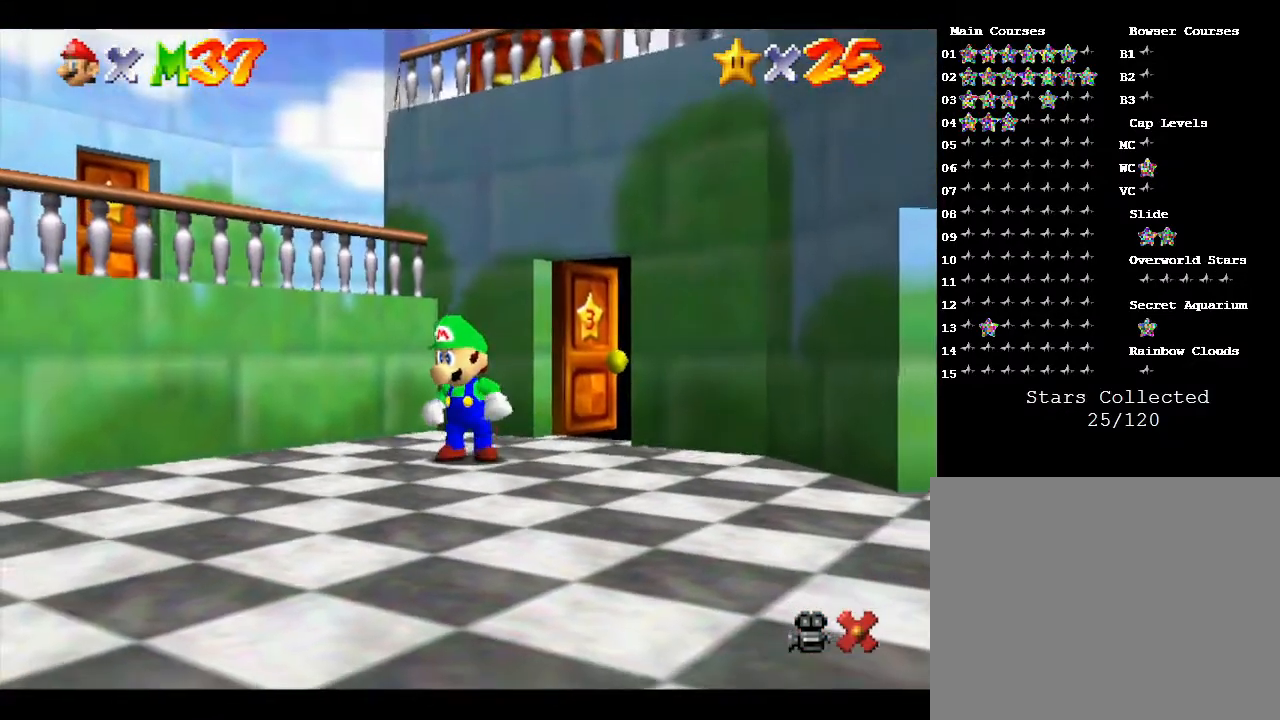
{"buttons": [], "left_stick": "down", "events": [[50, "left_stick", "center"], [100, "left_stick", "down"]]}